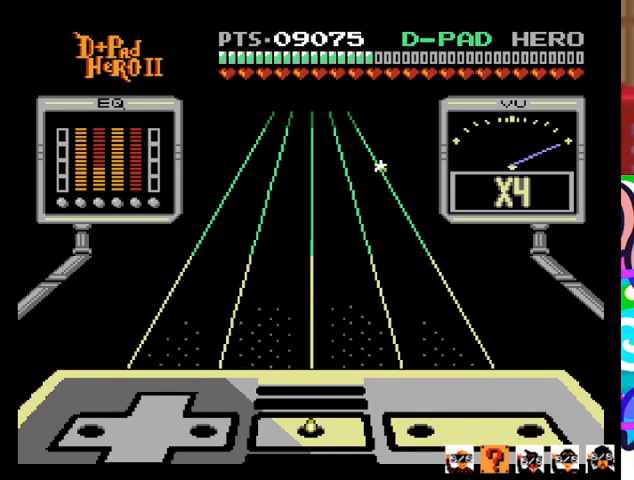
Gameplay with a controller (PlayStation layout); each line is a JSON object with the inputs held at the frame after it. "events" lists button and stick changes between this image and that frame as [ms after this image, input, new state], when the widget could be followed in between. Not read: left_stick right_stick.
{"buttons": [], "events": []}
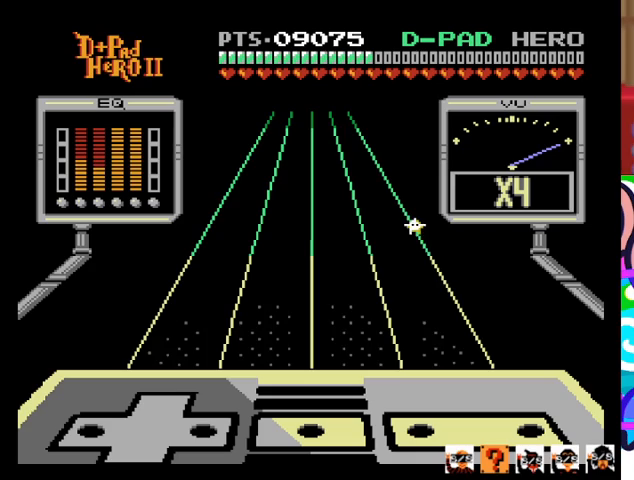
{"buttons": [], "events": []}
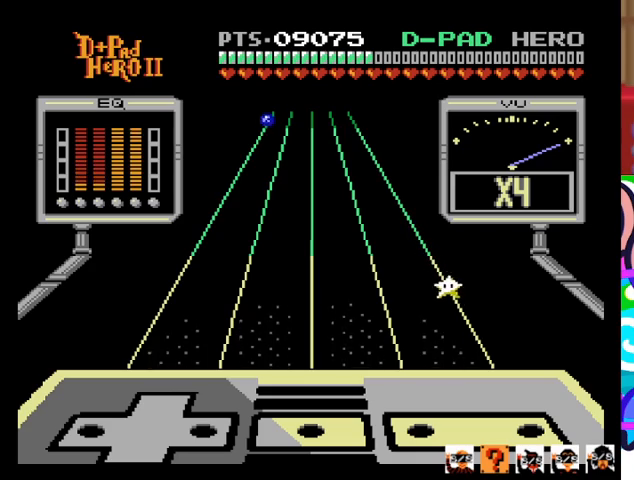
{"buttons": [], "events": []}
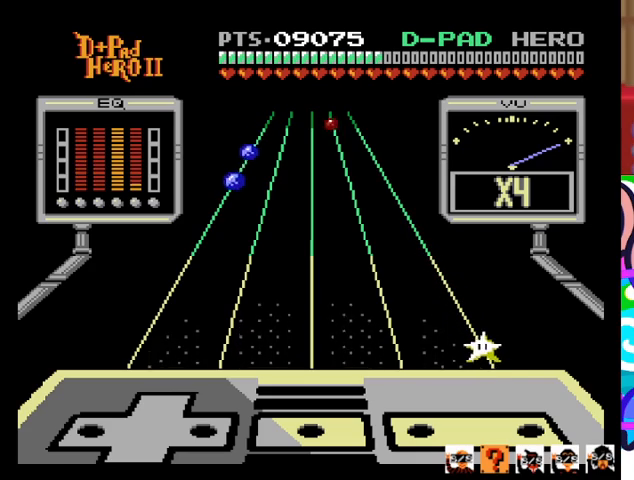
{"buttons": [], "events": []}
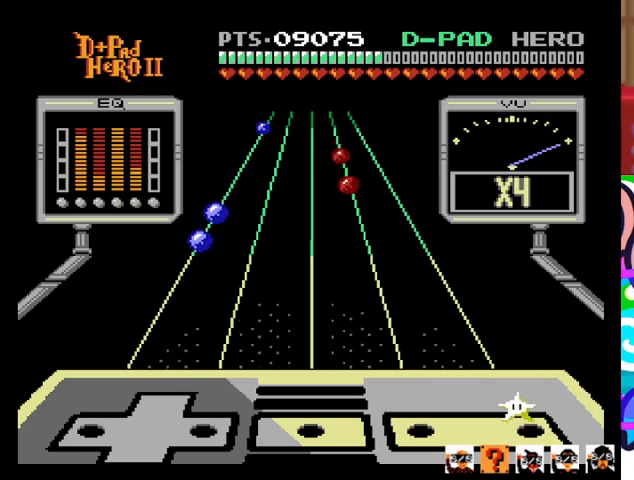
{"buttons": [], "events": []}
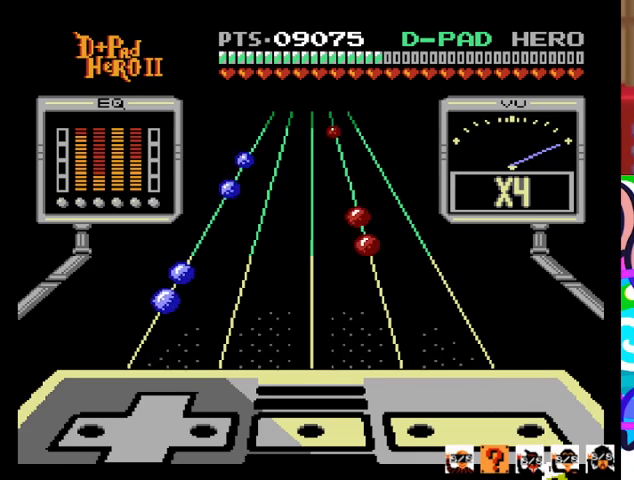
{"buttons": [], "events": []}
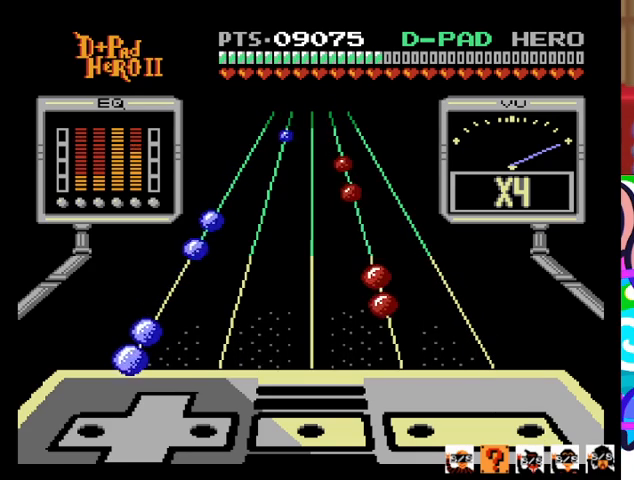
{"buttons": [], "events": []}
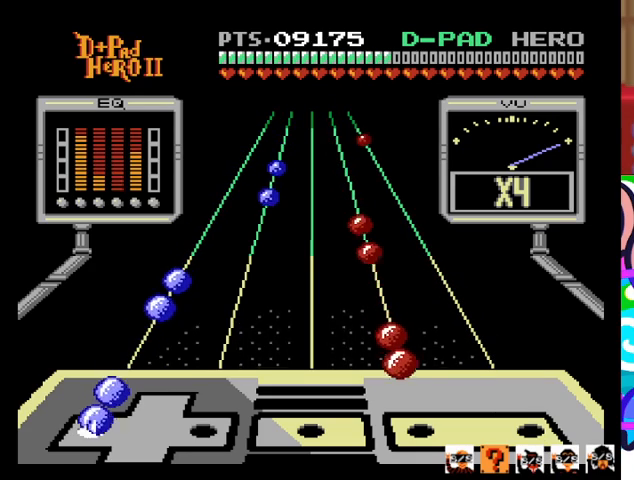
{"buttons": ["SQUARE"], "events": [[33, "DPAD_LEFT", "down"], [133, "DPAD_LEFT", "up"], [233, "DPAD_LEFT", "down"], [333, "DPAD_LEFT", "up"], [467, "SQUARE", "down"]]}
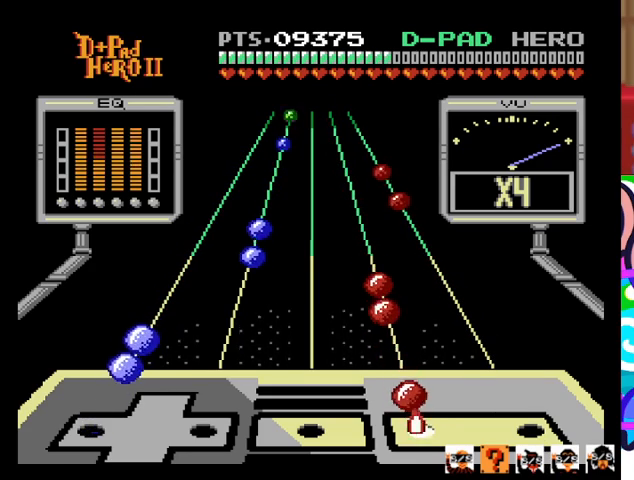
{"buttons": ["DPAD_LEFT"], "events": [[100, "SQUARE", "up"], [200, "SQUARE", "down"], [333, "SQUARE", "up"], [467, "DPAD_LEFT", "down"]]}
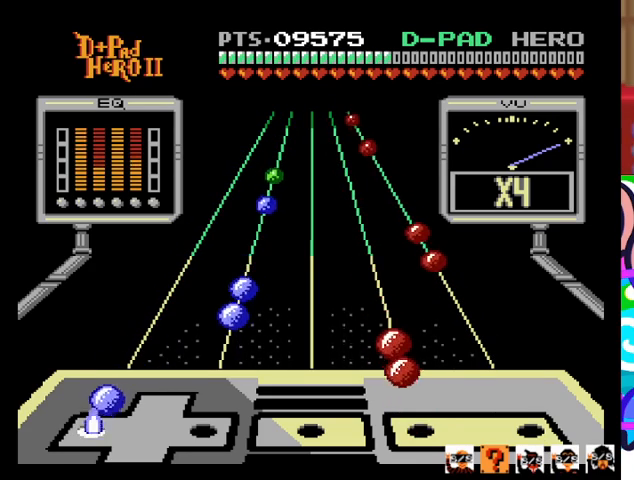
{"buttons": ["SQUARE"], "events": [[67, "DPAD_LEFT", "up"], [133, "DPAD_LEFT", "down"], [267, "DPAD_LEFT", "up"], [433, "SQUARE", "down"]]}
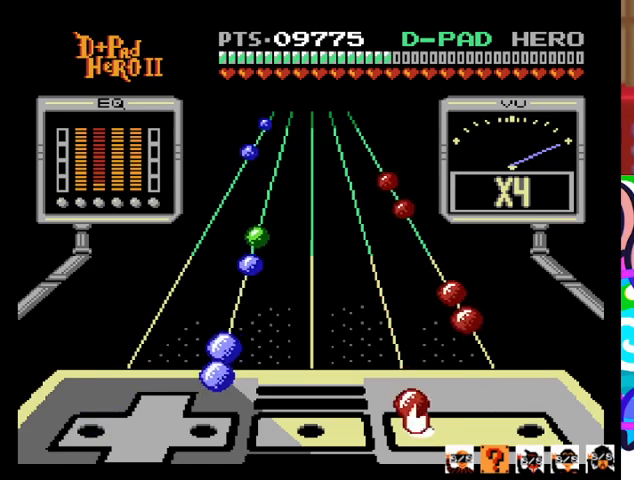
{"buttons": [], "events": [[33, "SQUARE", "up"], [133, "SQUARE", "down"], [300, "SQUARE", "up"], [400, "DPAD_RIGHT", "down"], [500, "DPAD_RIGHT", "up"]]}
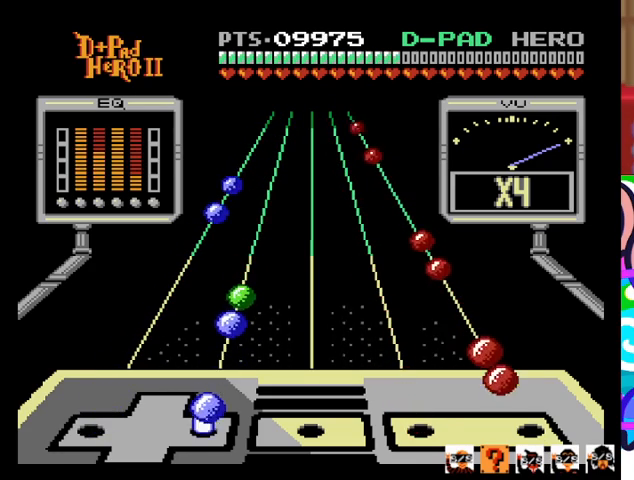
{"buttons": [], "events": [[133, "DPAD_RIGHT", "down"], [267, "DPAD_RIGHT", "up"], [367, "CROSS", "down"], [467, "CROSS", "up"]]}
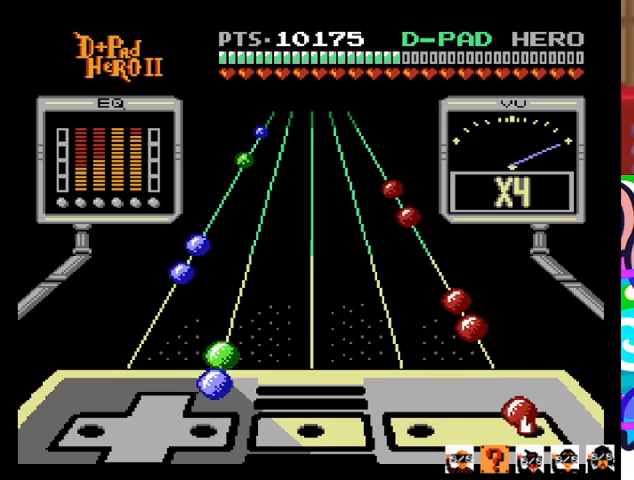
{"buttons": [], "events": [[100, "CROSS", "down"], [200, "CROSS", "up"], [333, "DPAD_RIGHT", "down"], [433, "DPAD_RIGHT", "up"]]}
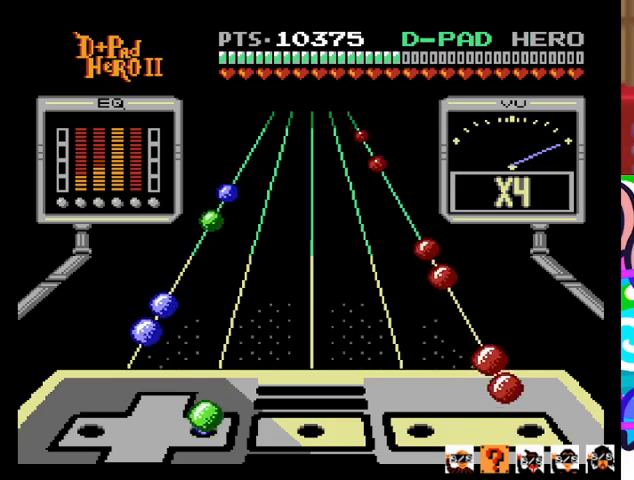
{"buttons": [], "events": [[67, "DPAD_RIGHT", "down"], [167, "DPAD_RIGHT", "up"], [300, "CROSS", "down"], [400, "CROSS", "up"]]}
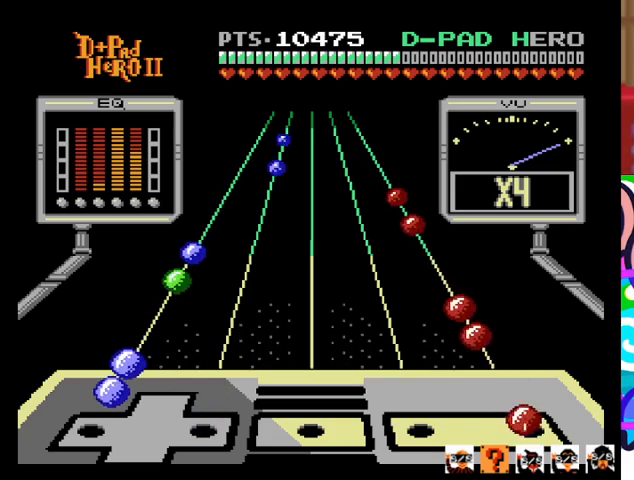
{"buttons": ["DPAD_LEFT"], "events": [[67, "CROSS", "down"], [167, "CROSS", "up"], [300, "DPAD_LEFT", "down"], [367, "DPAD_LEFT", "up"], [467, "DPAD_LEFT", "down"]]}
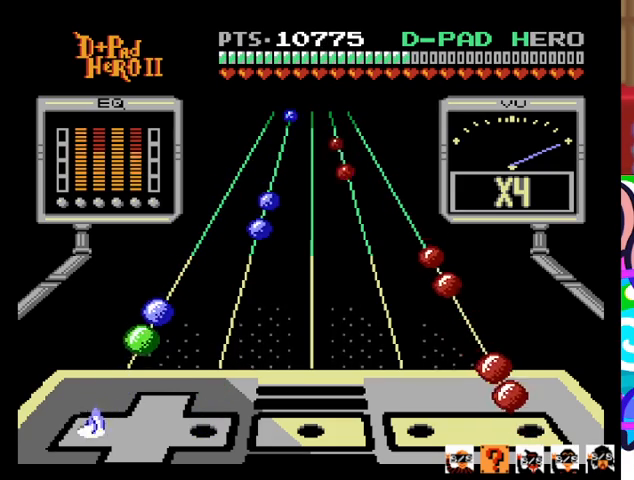
{"buttons": ["CROSS"], "events": [[100, "DPAD_LEFT", "up"], [233, "CROSS", "down"], [333, "CROSS", "up"], [433, "CROSS", "down"]]}
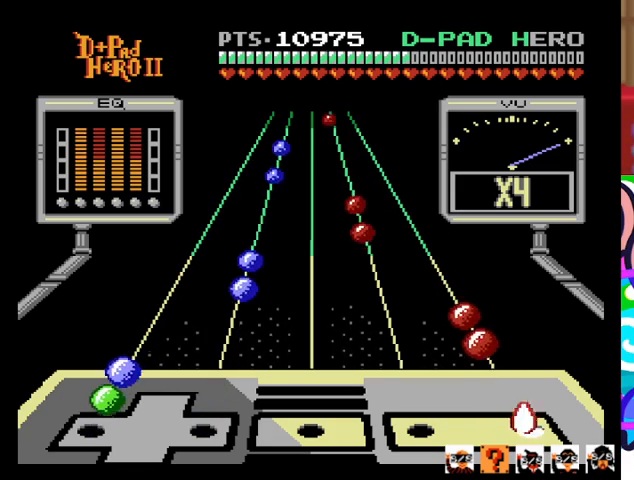
{"buttons": ["DPAD_LEFT"], "events": [[67, "CROSS", "up"], [200, "DPAD_LEFT", "down"], [300, "DPAD_LEFT", "up"], [400, "DPAD_LEFT", "down"]]}
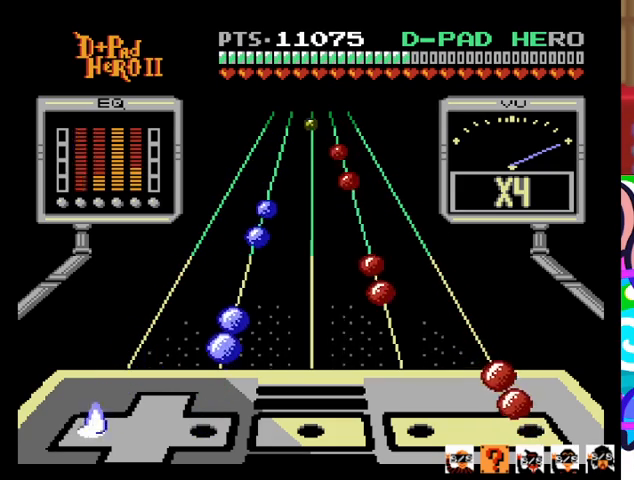
{"buttons": [], "events": [[33, "DPAD_LEFT", "up"], [167, "CROSS", "down"], [267, "CROSS", "up"], [400, "CROSS", "down"], [500, "CROSS", "up"]]}
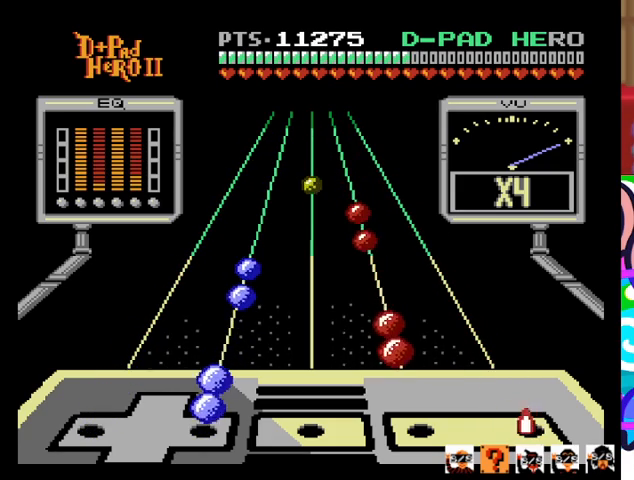
{"buttons": [], "events": [[133, "DPAD_RIGHT", "down"], [233, "DPAD_RIGHT", "up"], [333, "DPAD_RIGHT", "down"], [467, "DPAD_RIGHT", "up"]]}
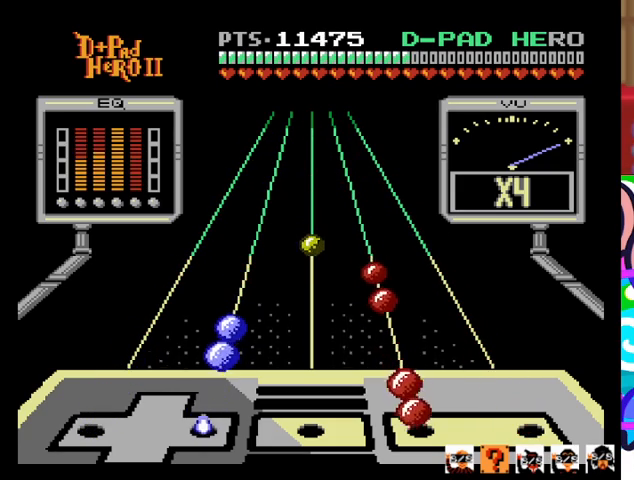
{"buttons": [], "events": [[100, "SQUARE", "down"], [233, "SQUARE", "up"], [333, "SQUARE", "down"], [433, "SQUARE", "up"]]}
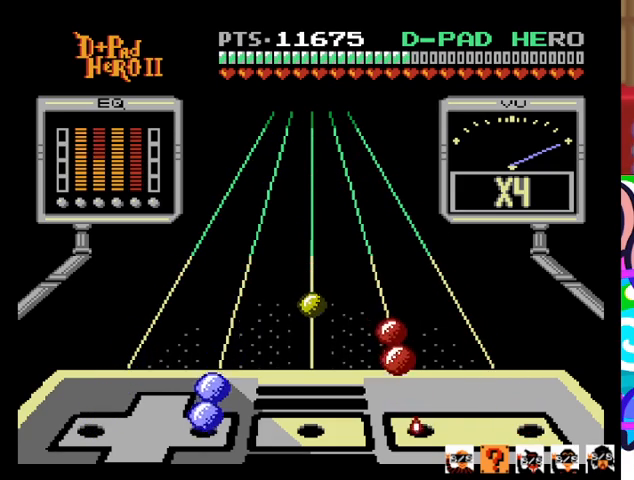
{"buttons": ["SQUARE"], "events": [[100, "DPAD_RIGHT", "down"], [167, "DPAD_RIGHT", "up"], [267, "DPAD_RIGHT", "down"], [400, "DPAD_RIGHT", "up"], [500, "SQUARE", "down"]]}
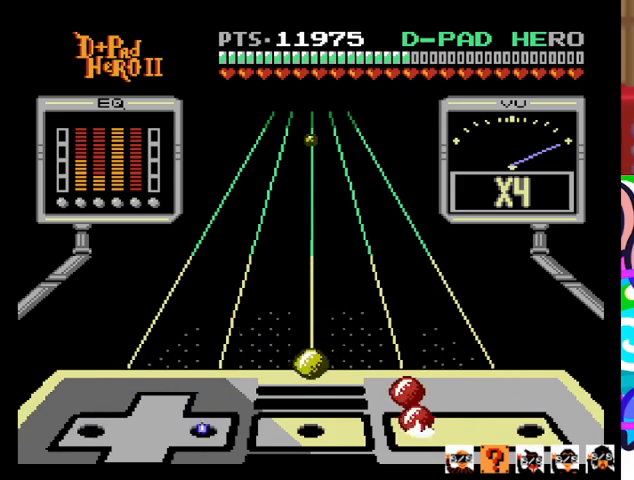
{"buttons": ["R1"], "events": [[100, "SQUARE", "up"], [233, "SQUARE", "down"], [367, "SQUARE", "up"], [467, "R1", "down"]]}
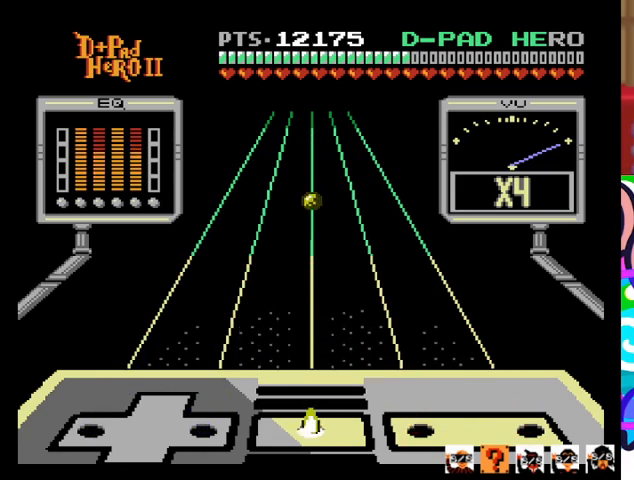
{"buttons": [], "events": [[100, "R1", "up"]]}
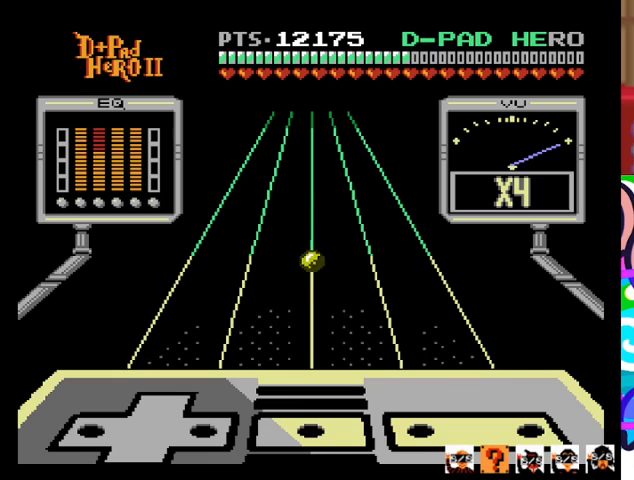
{"buttons": [], "events": []}
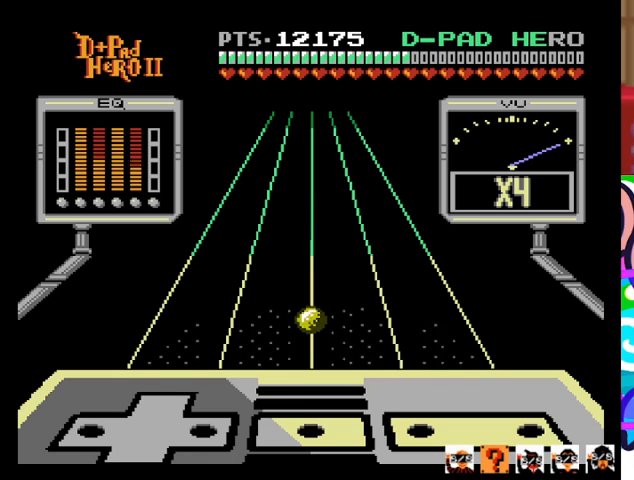
{"buttons": [], "events": []}
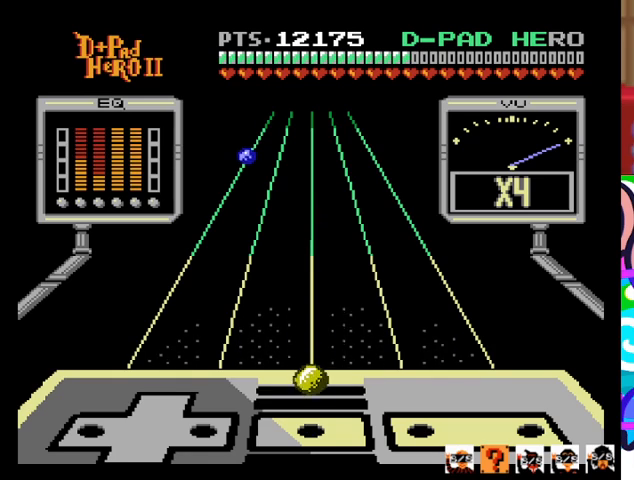
{"buttons": [], "events": [[333, "R1", "down"], [500, "R1", "up"]]}
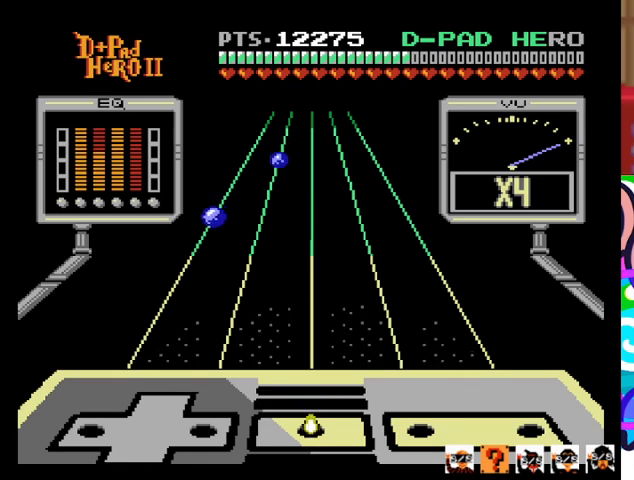
{"buttons": [], "events": []}
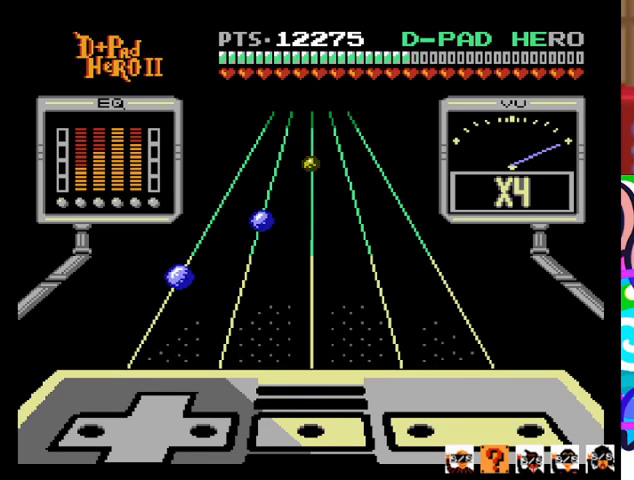
{"buttons": [], "events": []}
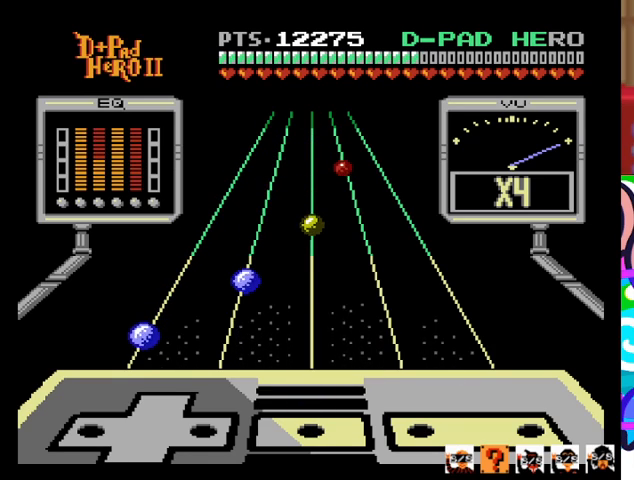
{"buttons": [], "events": []}
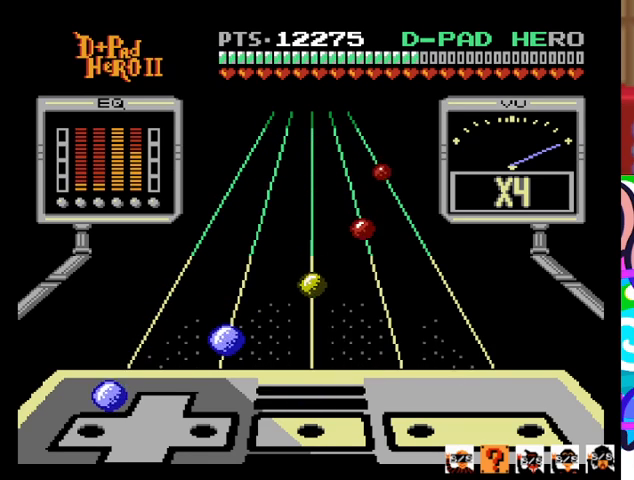
{"buttons": [], "events": [[200, "DPAD_LEFT", "down"], [300, "DPAD_LEFT", "up"]]}
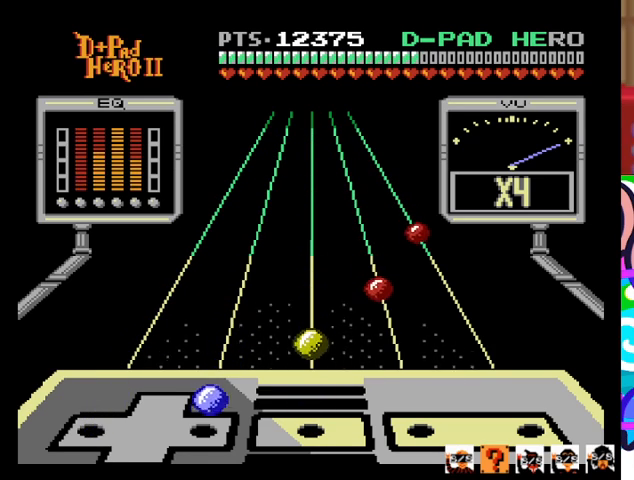
{"buttons": [], "events": [[167, "DPAD_RIGHT", "down"], [300, "DPAD_RIGHT", "up"]]}